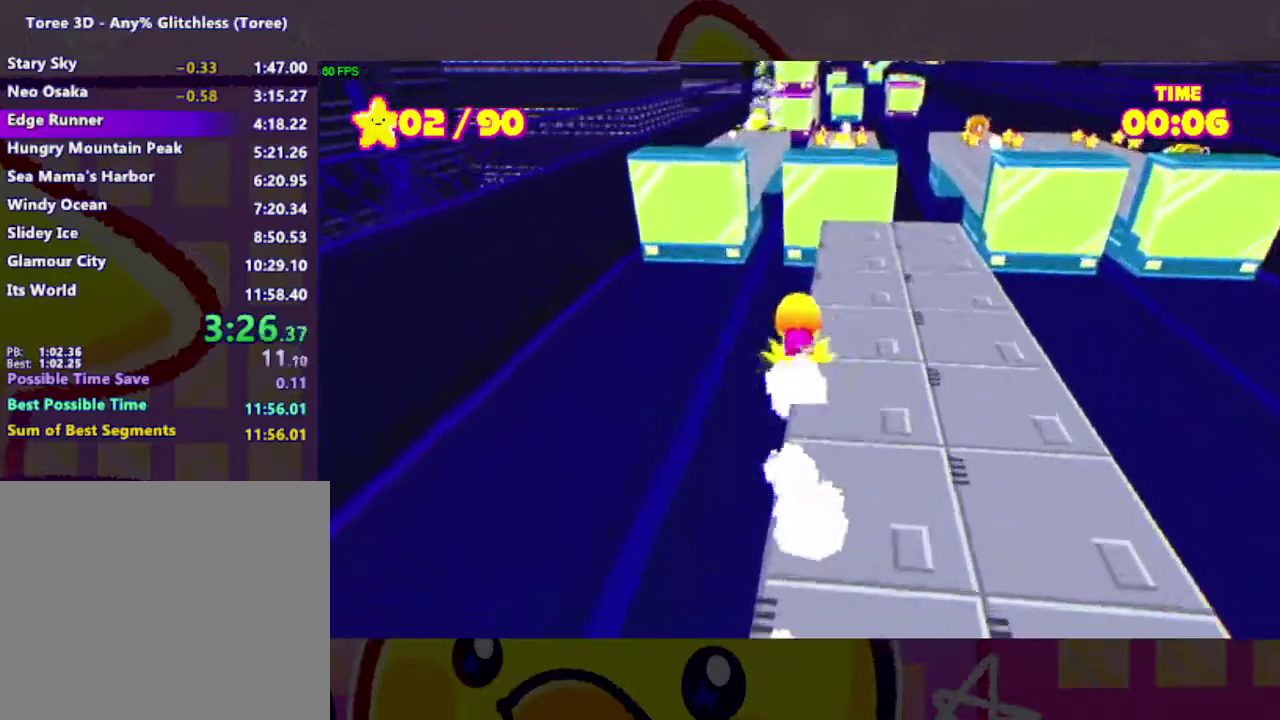
Gameplay with a controller (Xbox layout); each line is a JSON object with the inputs held at the frame after it. "events" lists button and stick changes between this image and that frame as [ms after this image, input, new state], when the widget could be followed in between. Not read: L2 R2 left_stick.
{"buttons": [], "right_stick": "center", "events": [[233, "A", "down"], [500, "A", "up"]]}
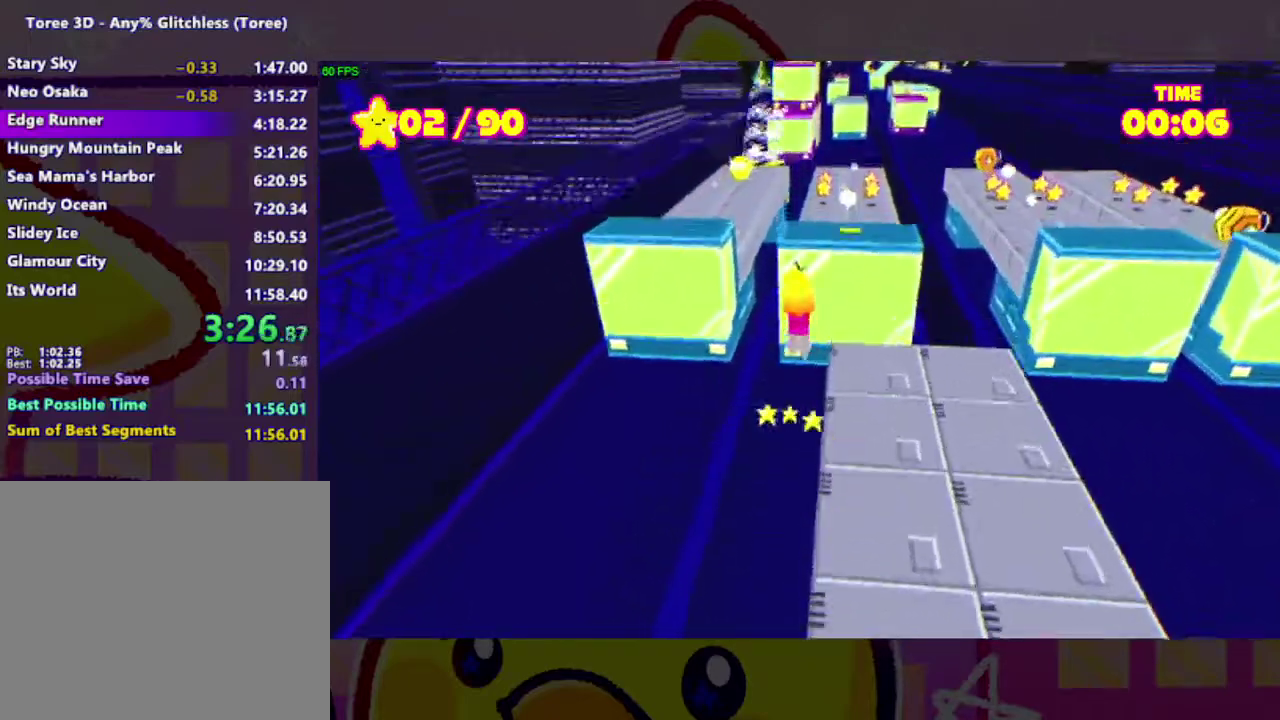
{"buttons": [], "right_stick": "center", "events": [[233, "A", "down"], [367, "A", "up"], [433, "right_stick", "left"], [500, "right_stick", "center"]]}
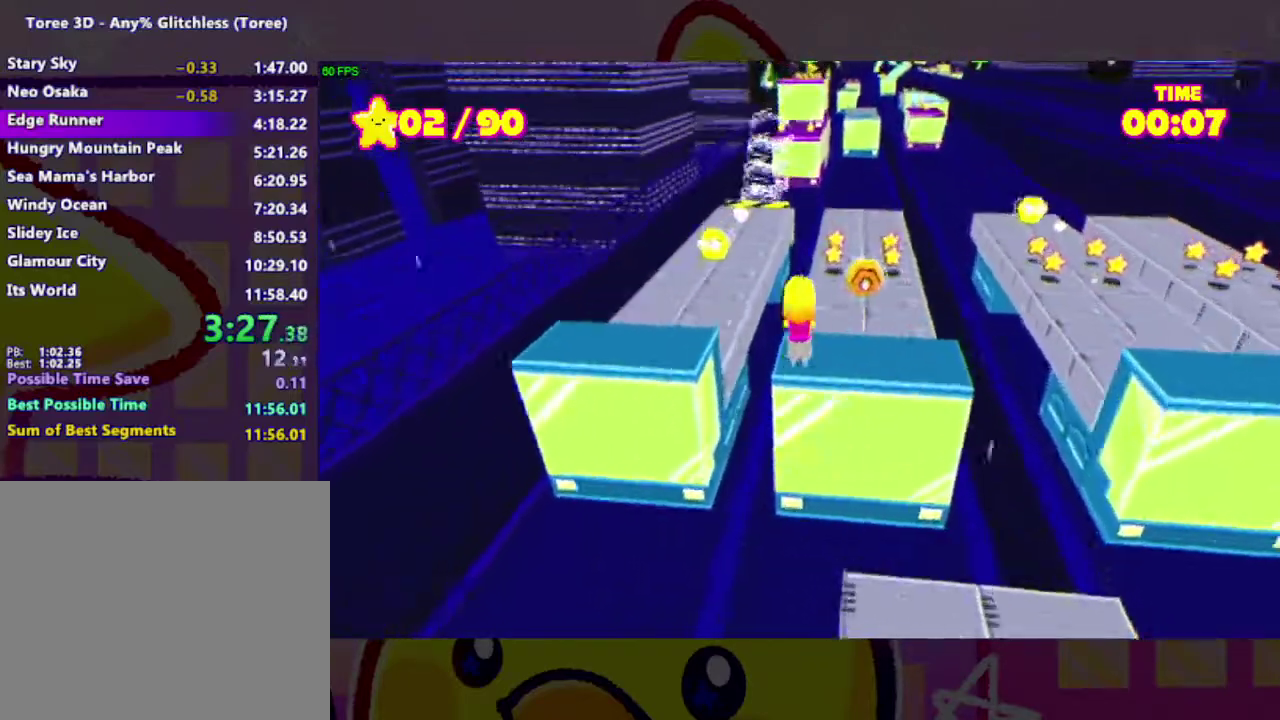
{"buttons": ["A"], "right_stick": "center", "events": [[467, "A", "down"]]}
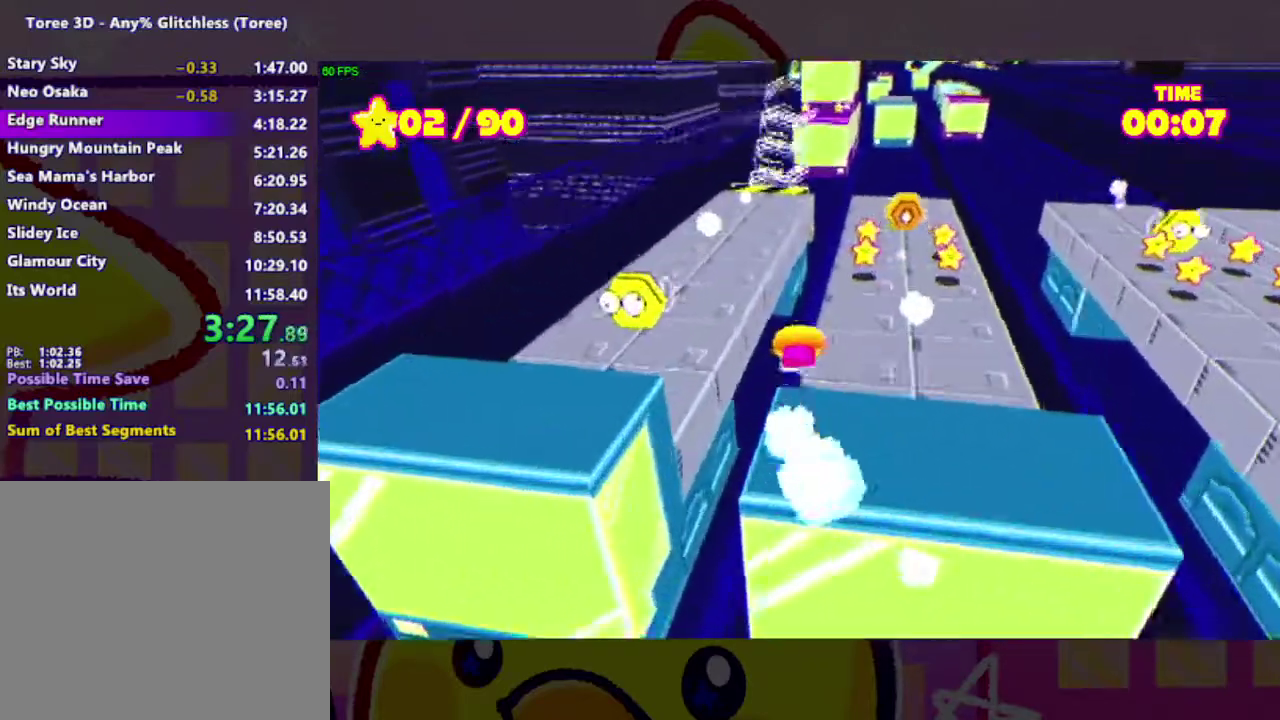
{"buttons": ["A"], "right_stick": "center", "events": [[67, "A", "up"], [433, "A", "down"]]}
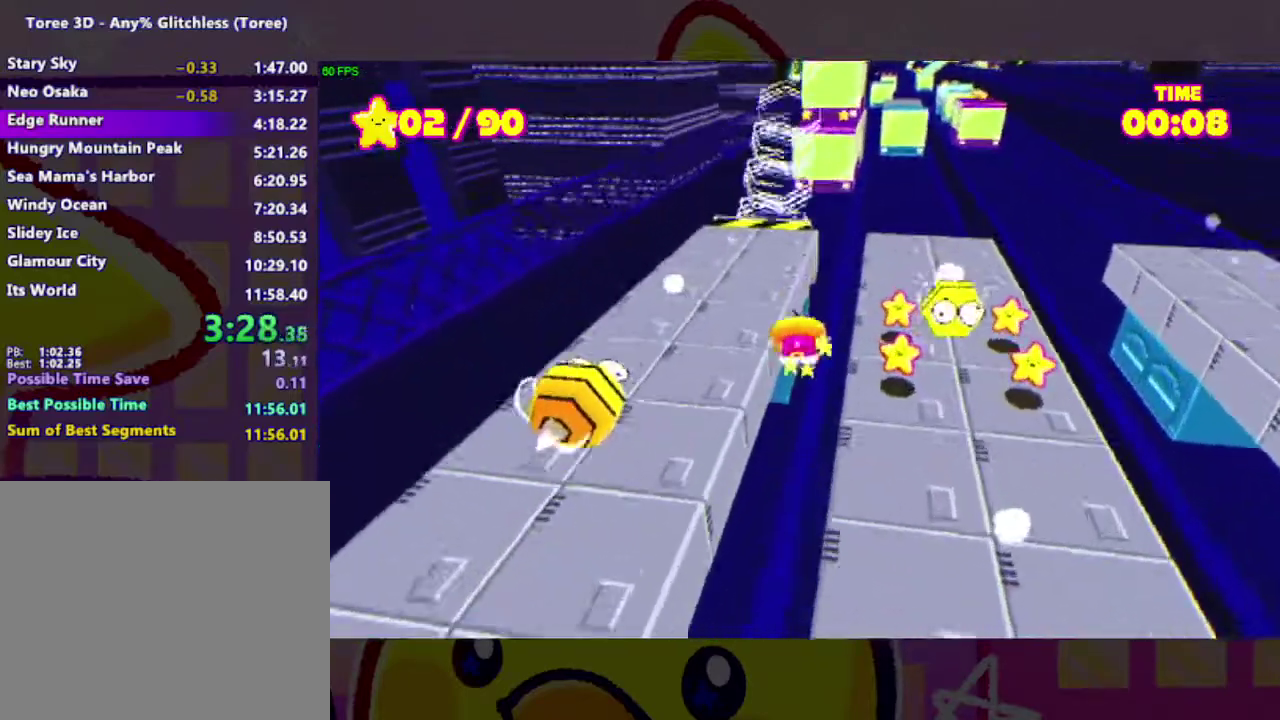
{"buttons": [], "right_stick": "center", "events": [[300, "A", "up"]]}
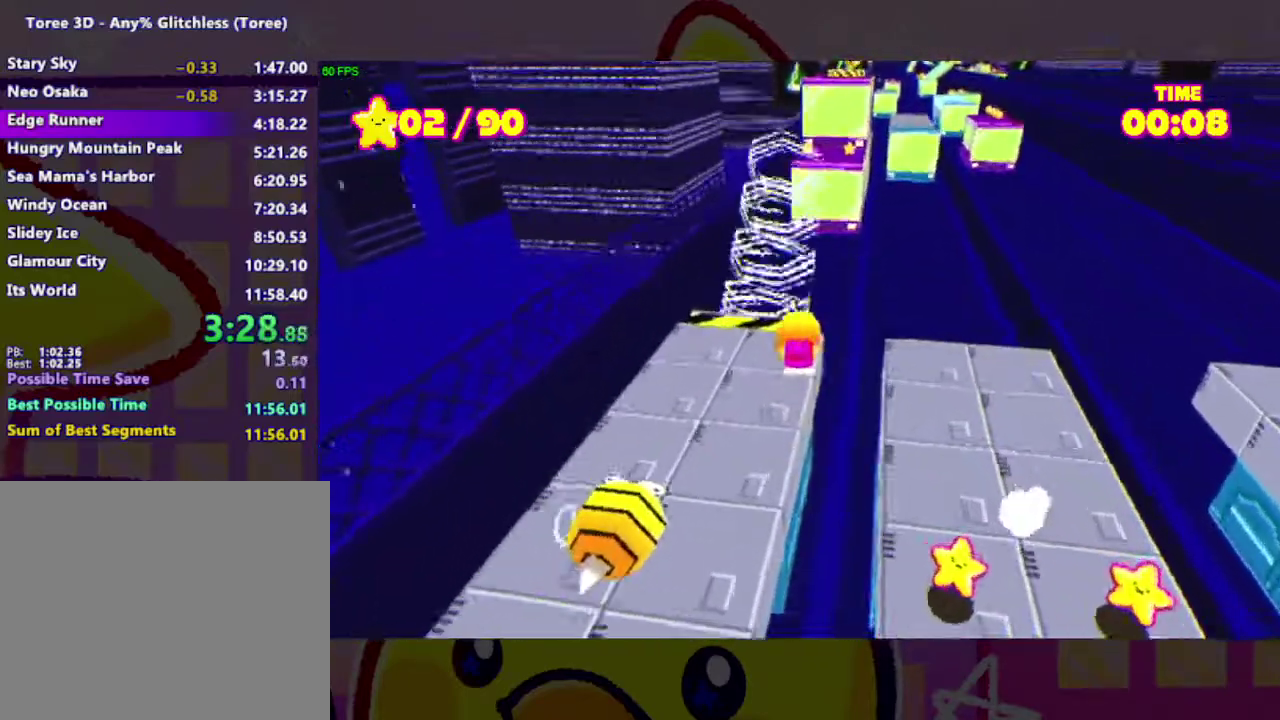
{"buttons": [], "right_stick": "center", "events": []}
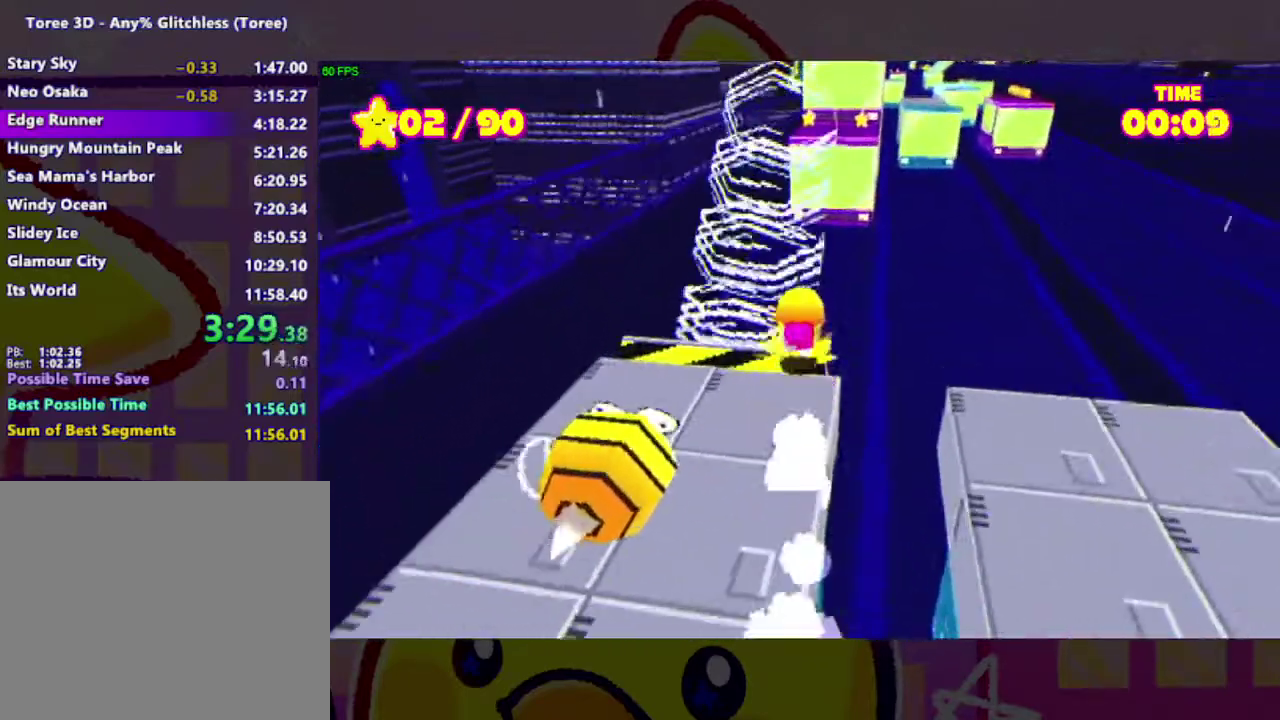
{"buttons": [], "right_stick": "center", "events": [[33, "right_stick", "right"], [233, "right_stick", "center"]]}
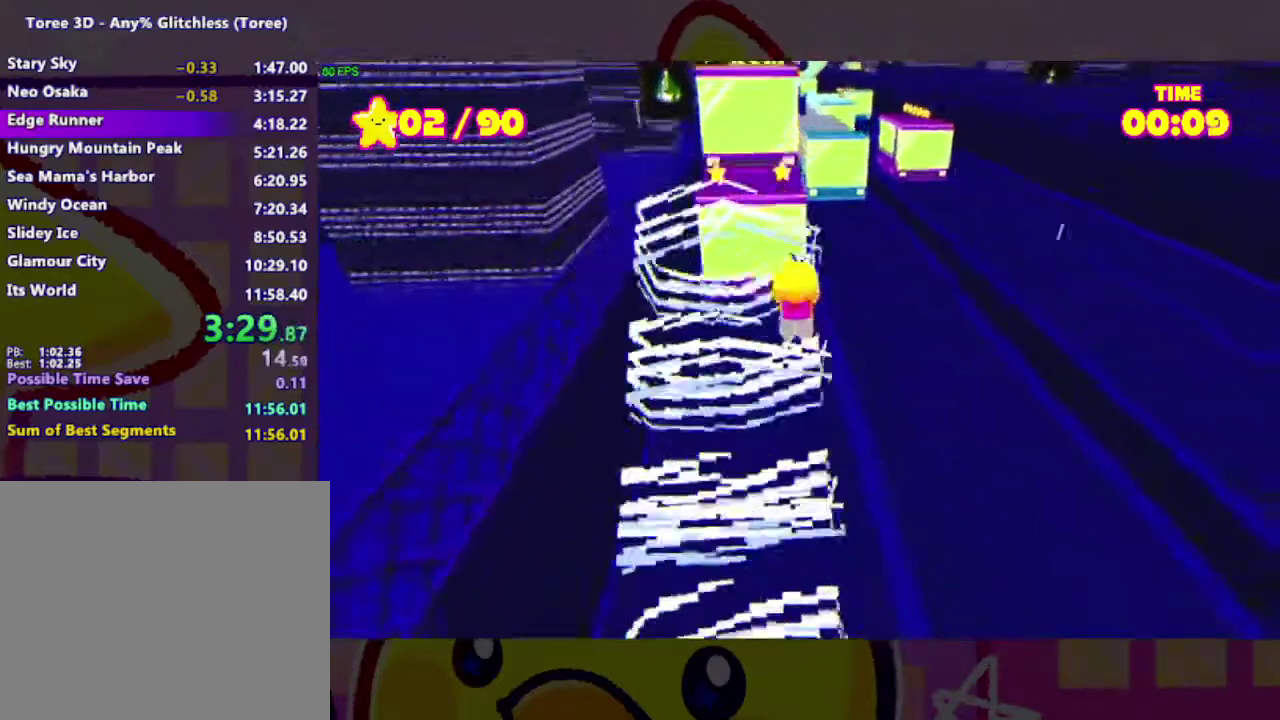
{"buttons": [], "right_stick": "center", "events": [[67, "A", "down"], [467, "A", "up"]]}
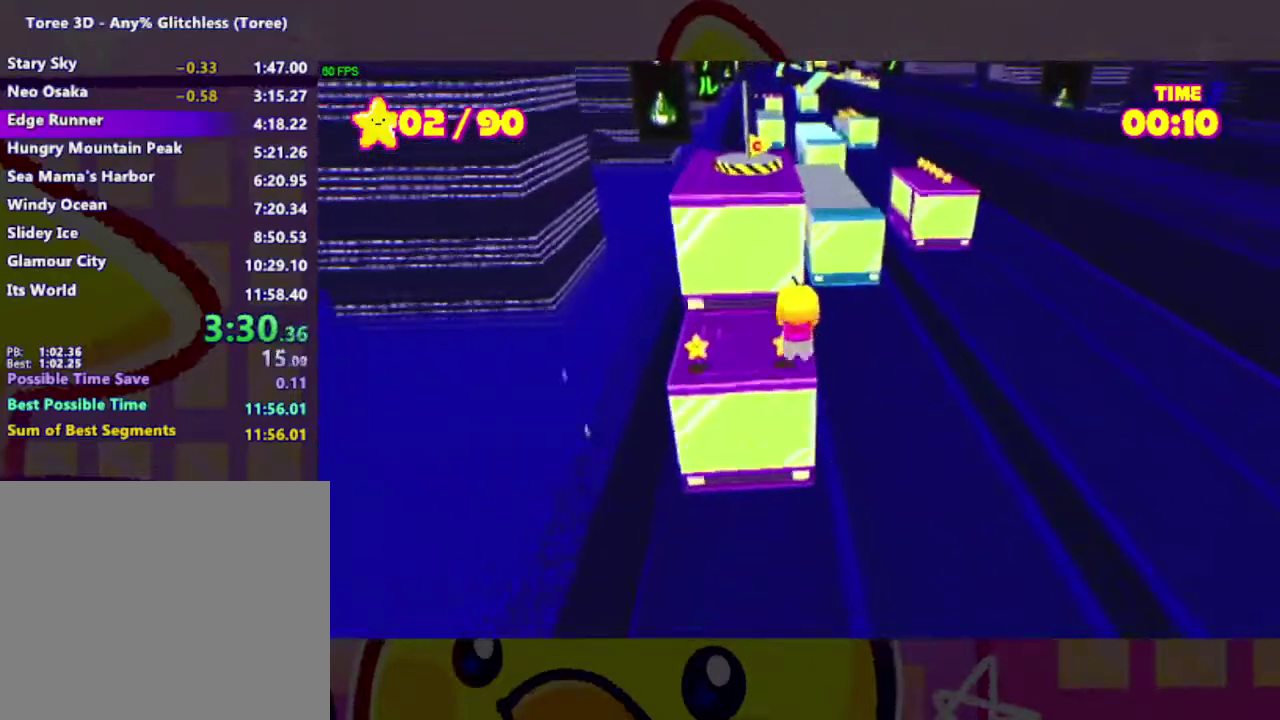
{"buttons": [], "right_stick": "center", "events": []}
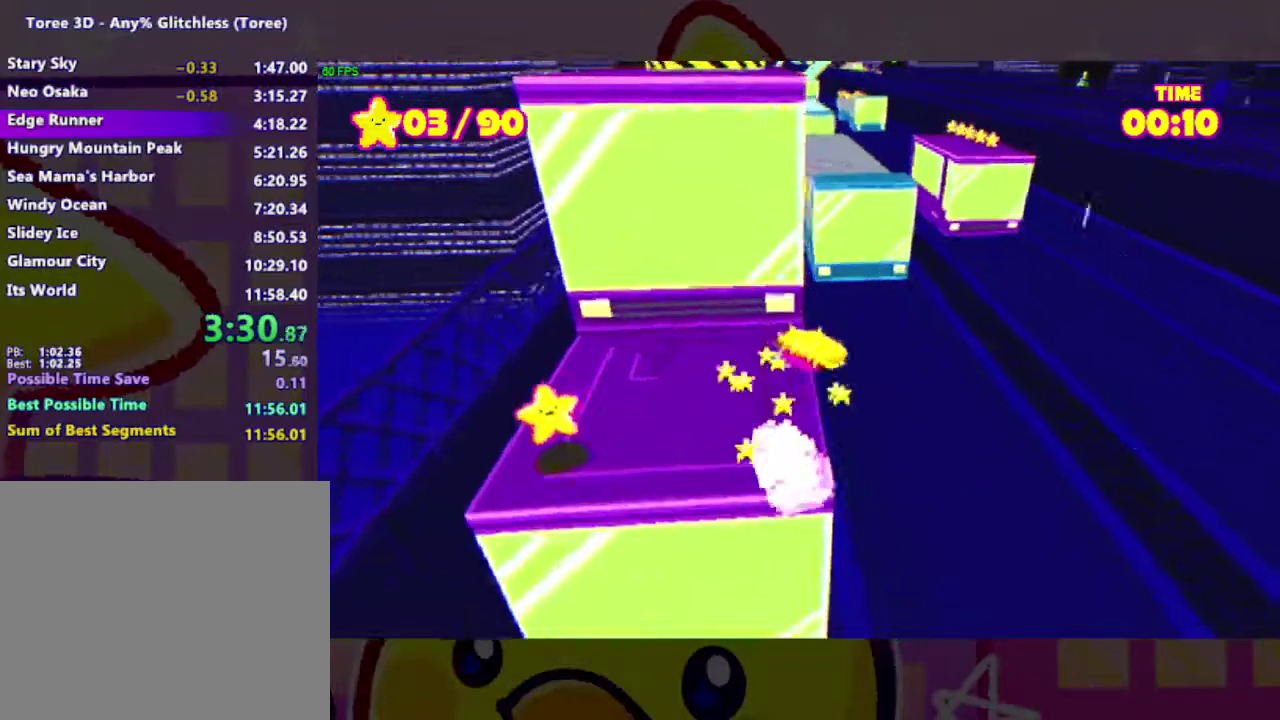
{"buttons": ["A"], "right_stick": "center", "events": [[133, "A", "down"]]}
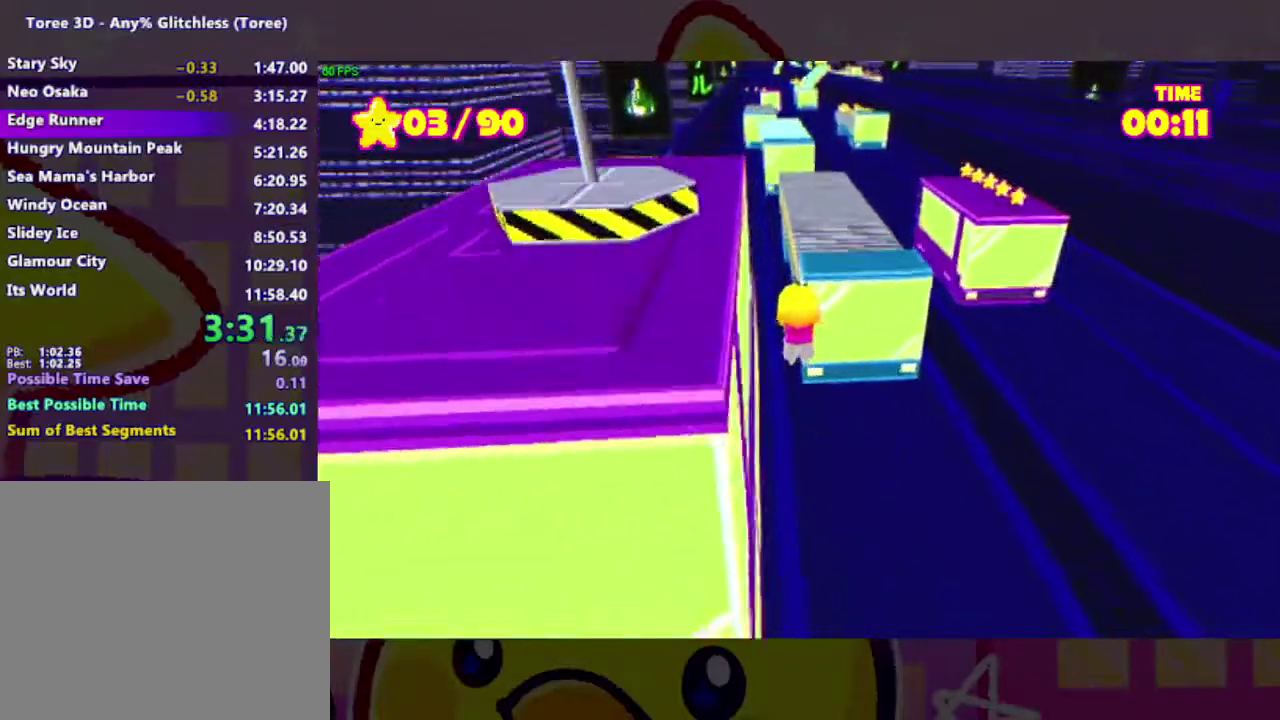
{"buttons": ["A"], "right_stick": "center", "events": [[100, "A", "up"], [233, "A", "down"]]}
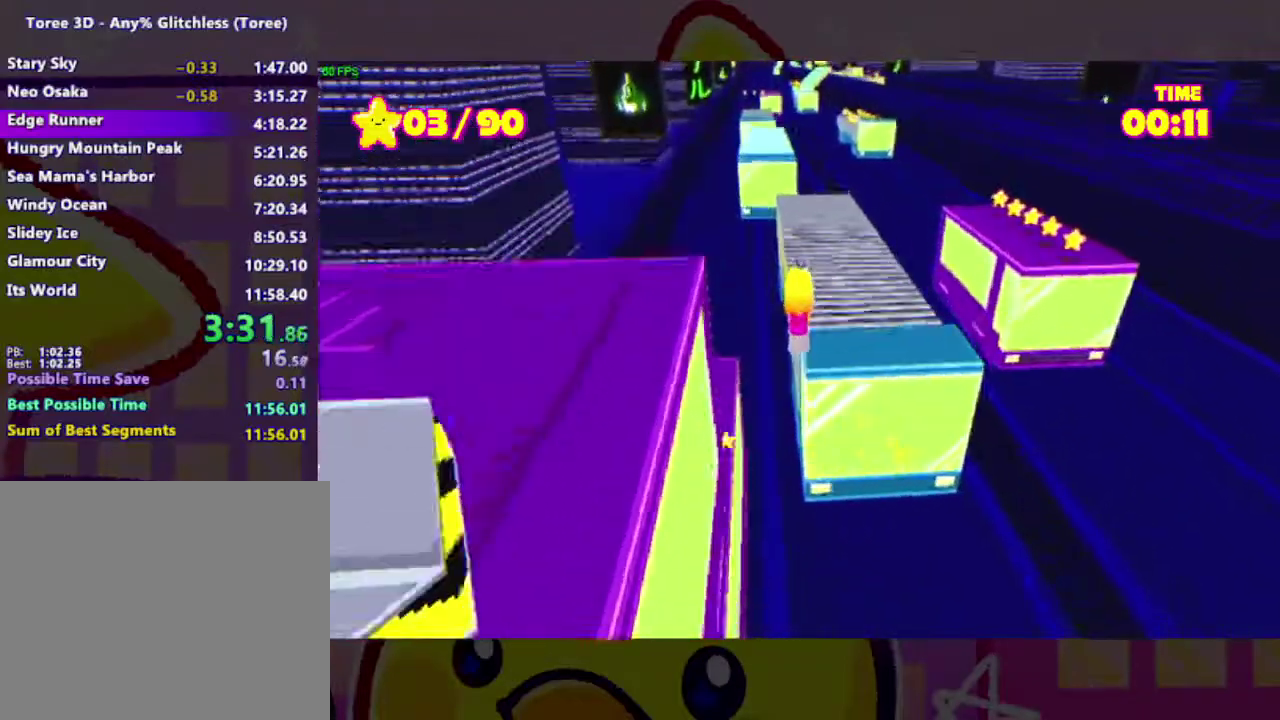
{"buttons": [], "right_stick": "left", "events": [[367, "A", "up"], [467, "right_stick", "left"]]}
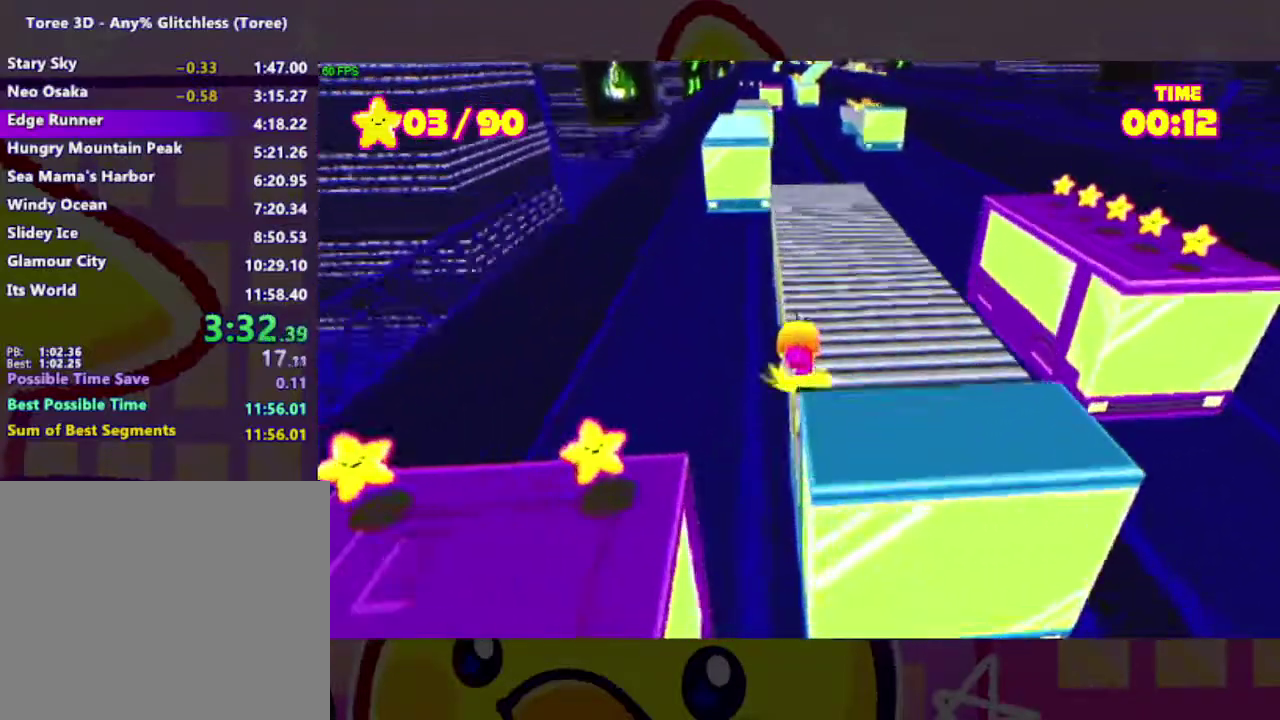
{"buttons": [], "right_stick": "center", "events": [[33, "right_stick", "center"]]}
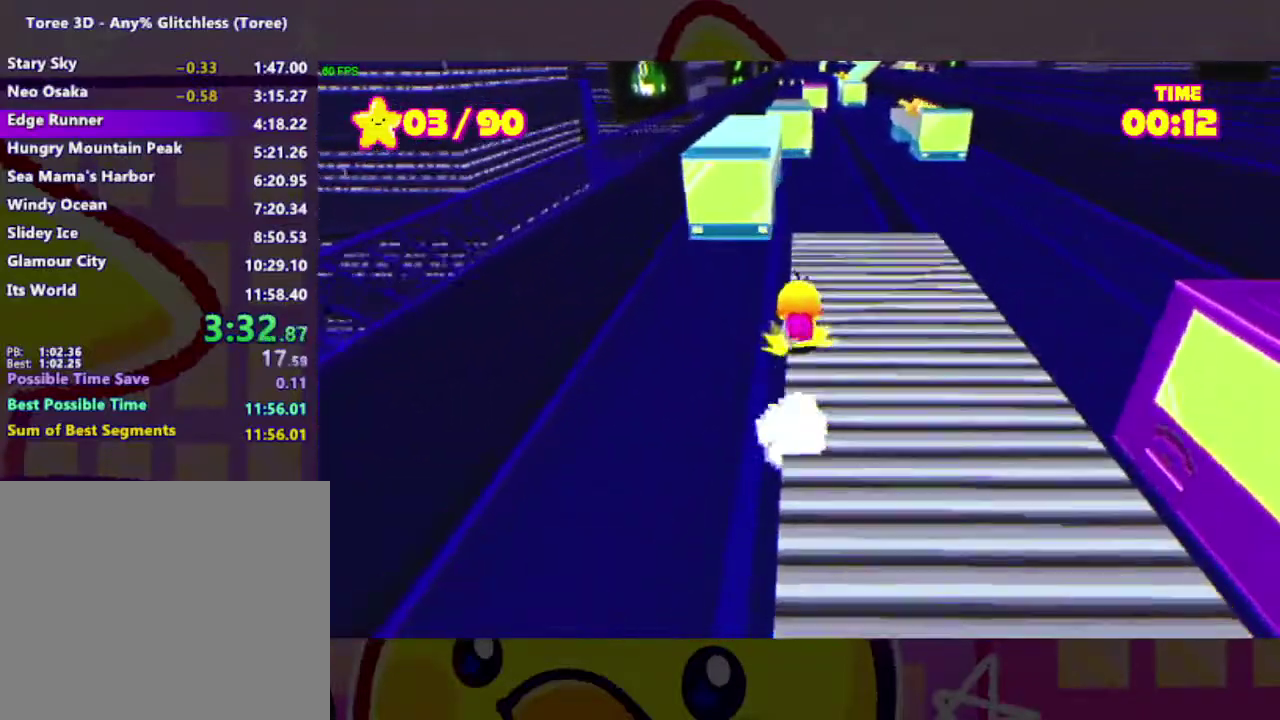
{"buttons": ["A"], "right_stick": "center", "events": [[400, "A", "down"]]}
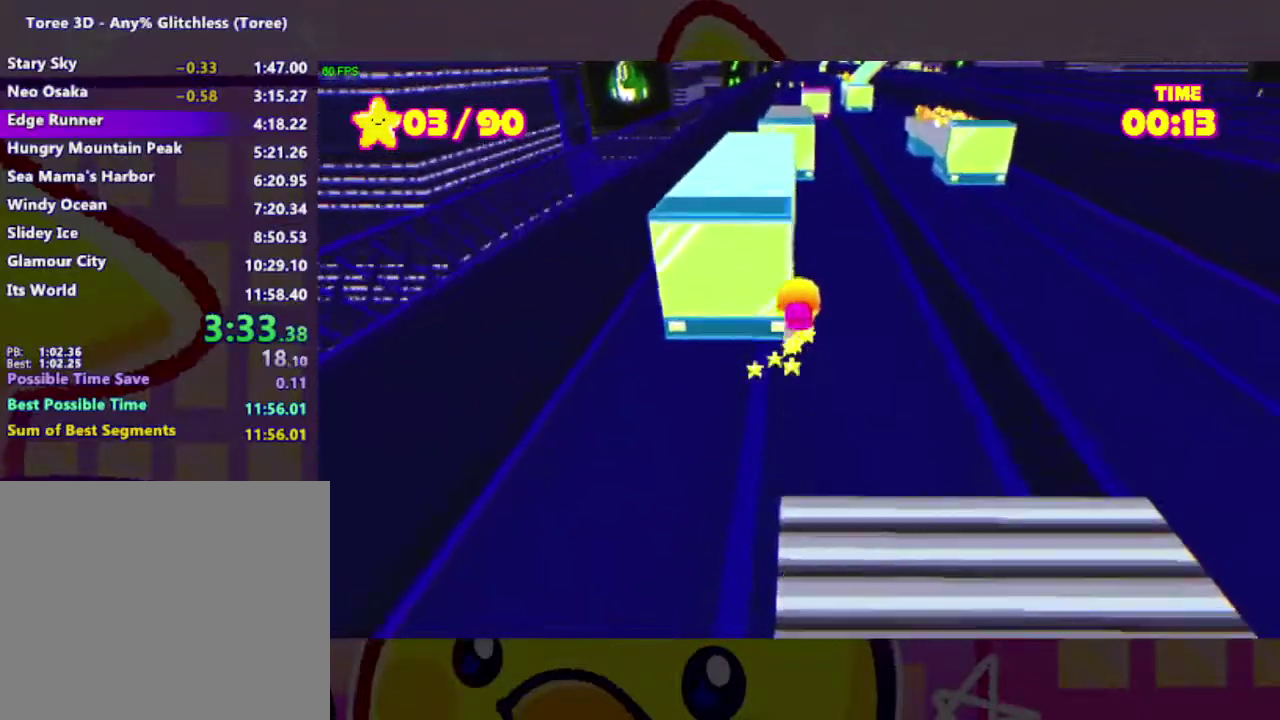
{"buttons": ["A"], "right_stick": "center", "events": [[367, "A", "up"], [467, "A", "down"]]}
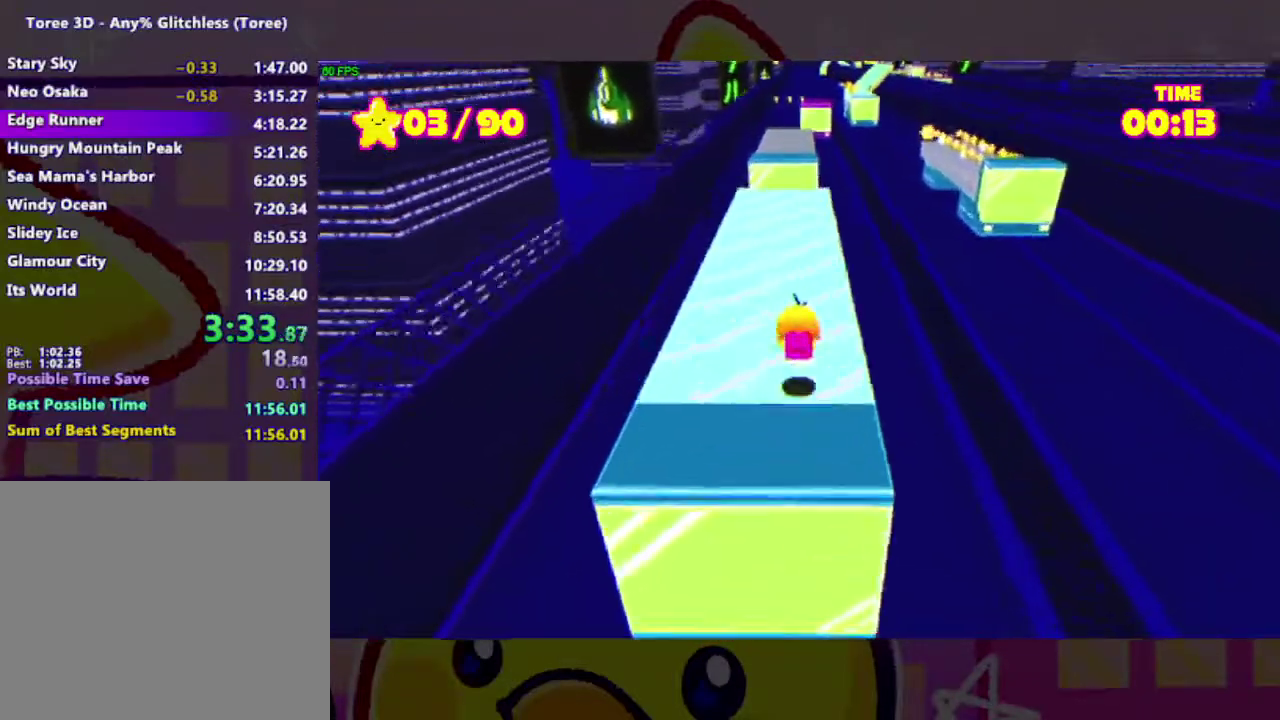
{"buttons": [], "right_stick": "center", "events": [[433, "A", "up"]]}
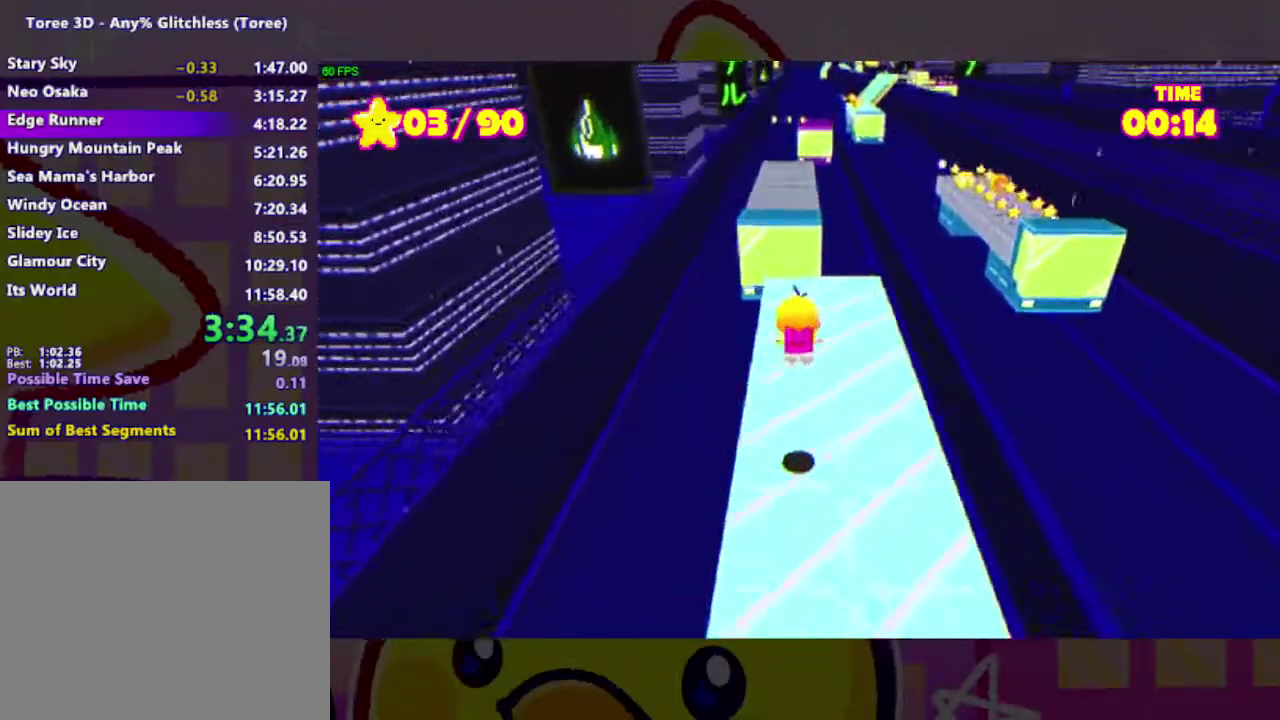
{"buttons": [], "right_stick": "center", "events": [[33, "right_stick", "left"], [100, "right_stick", "center"]]}
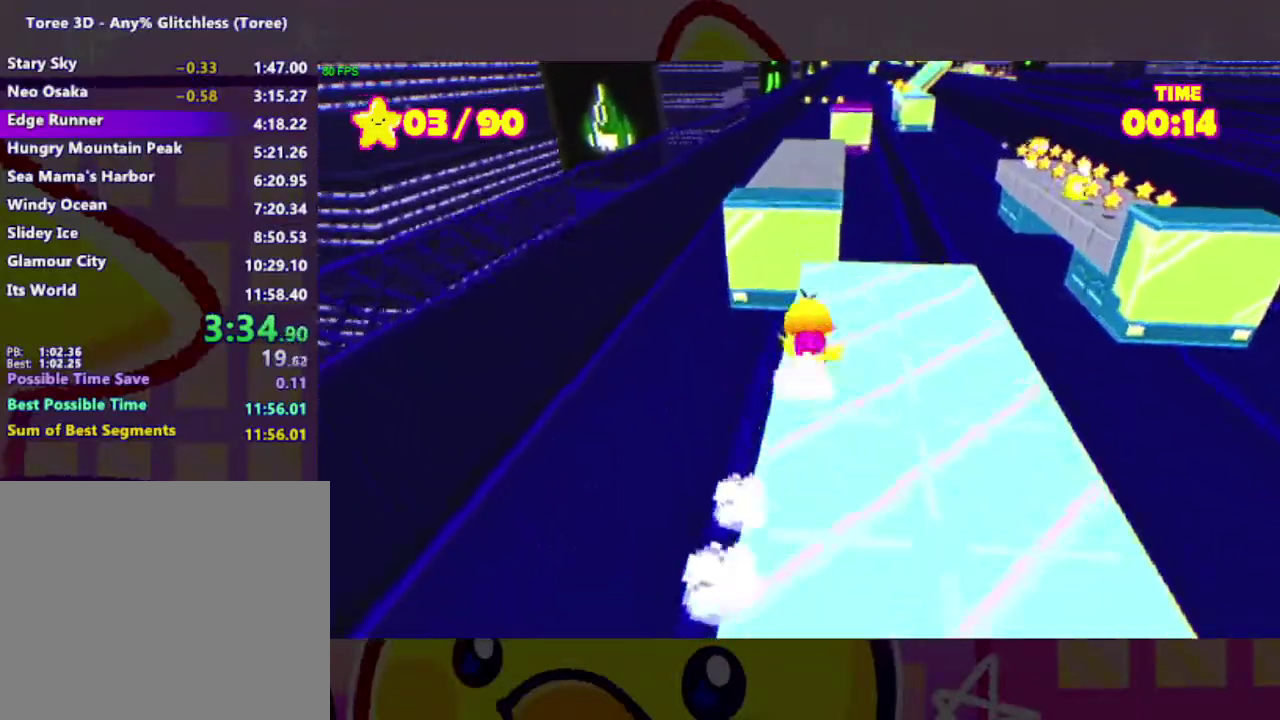
{"buttons": [], "right_stick": "center", "events": [[67, "A", "down"], [200, "A", "up"]]}
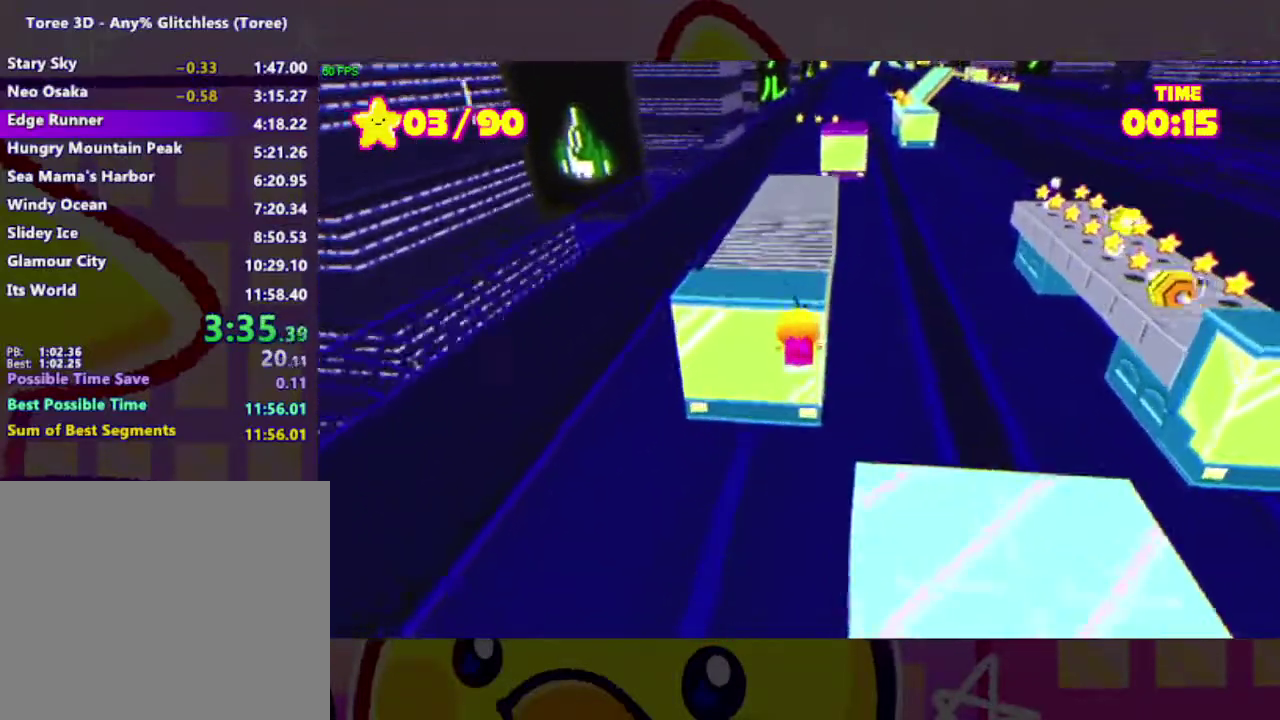
{"buttons": [], "right_stick": "center", "events": [[33, "A", "down"], [267, "A", "up"], [400, "right_stick", "right"], [500, "right_stick", "center"]]}
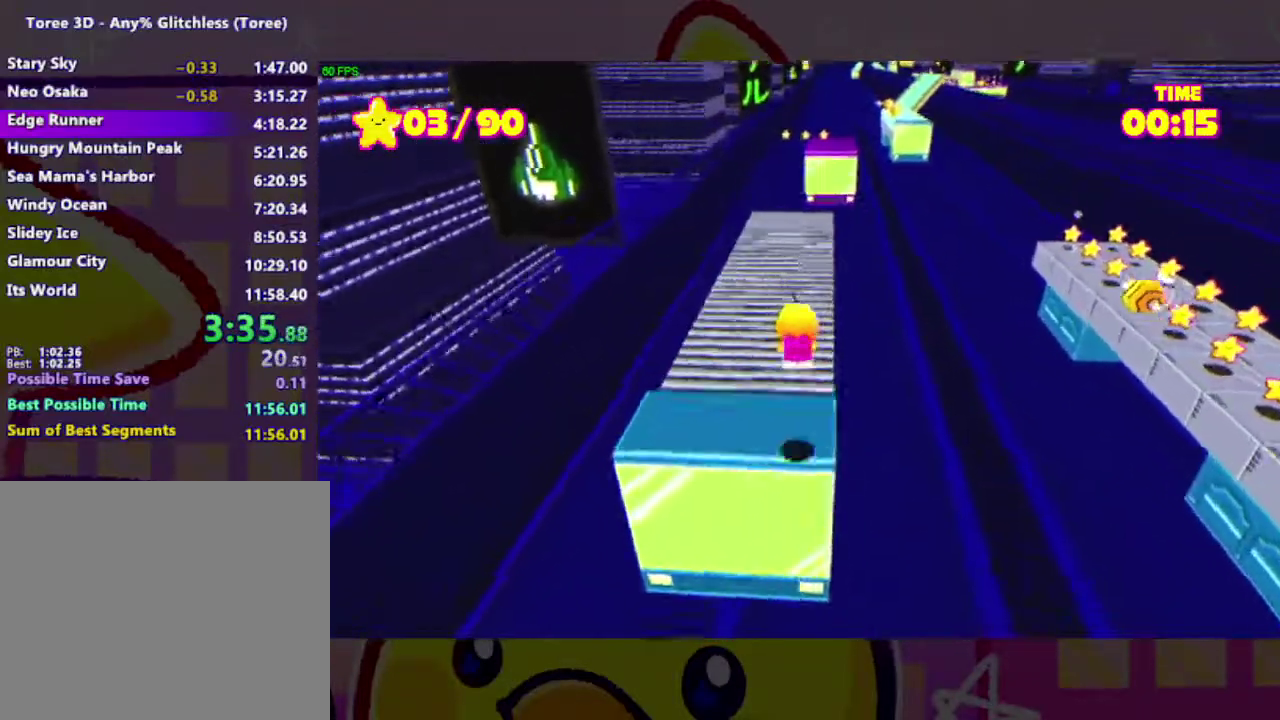
{"buttons": [], "right_stick": "center", "events": []}
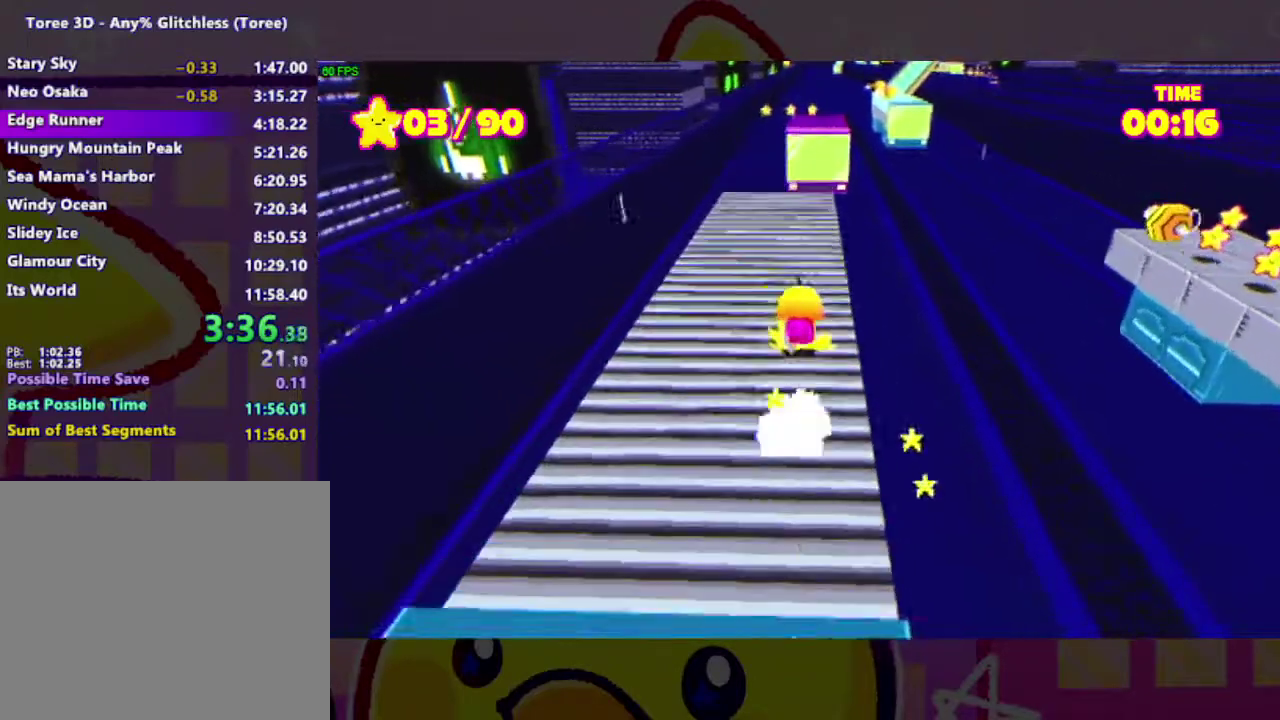
{"buttons": [], "right_stick": "center", "events": [[333, "right_stick", "right"], [400, "right_stick", "center"]]}
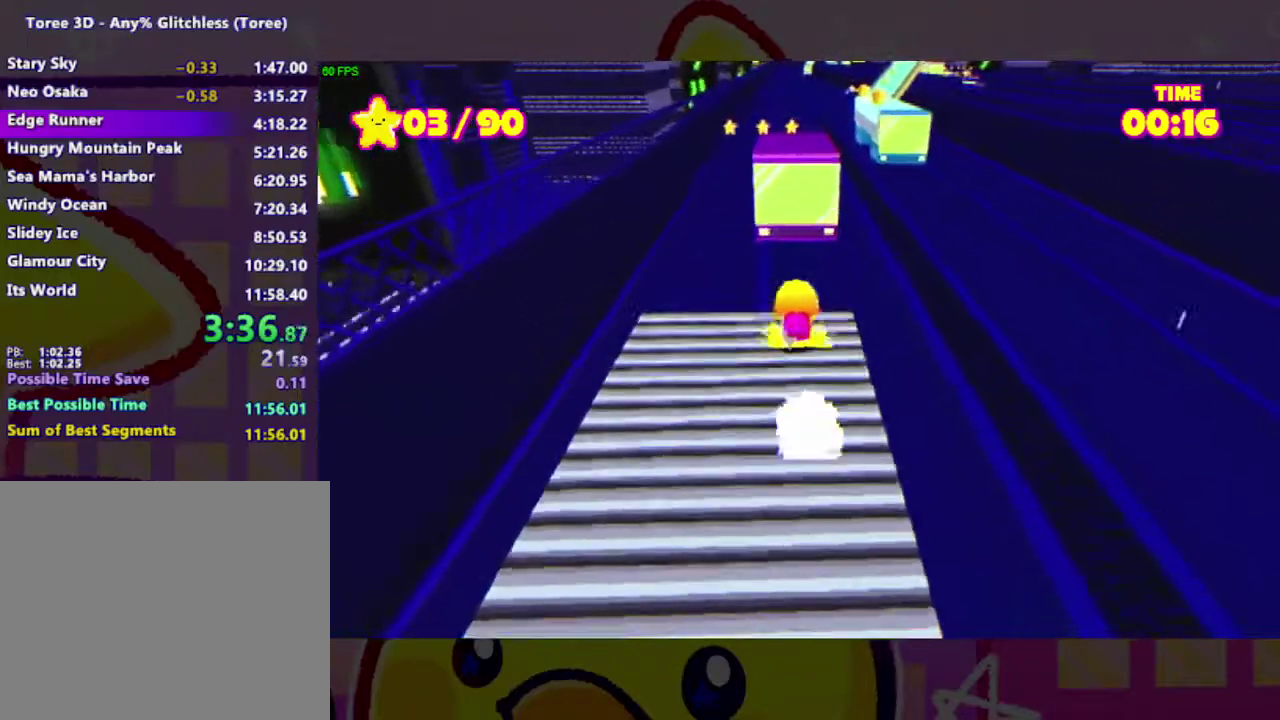
{"buttons": ["A"], "right_stick": "center", "events": [[167, "A", "down"]]}
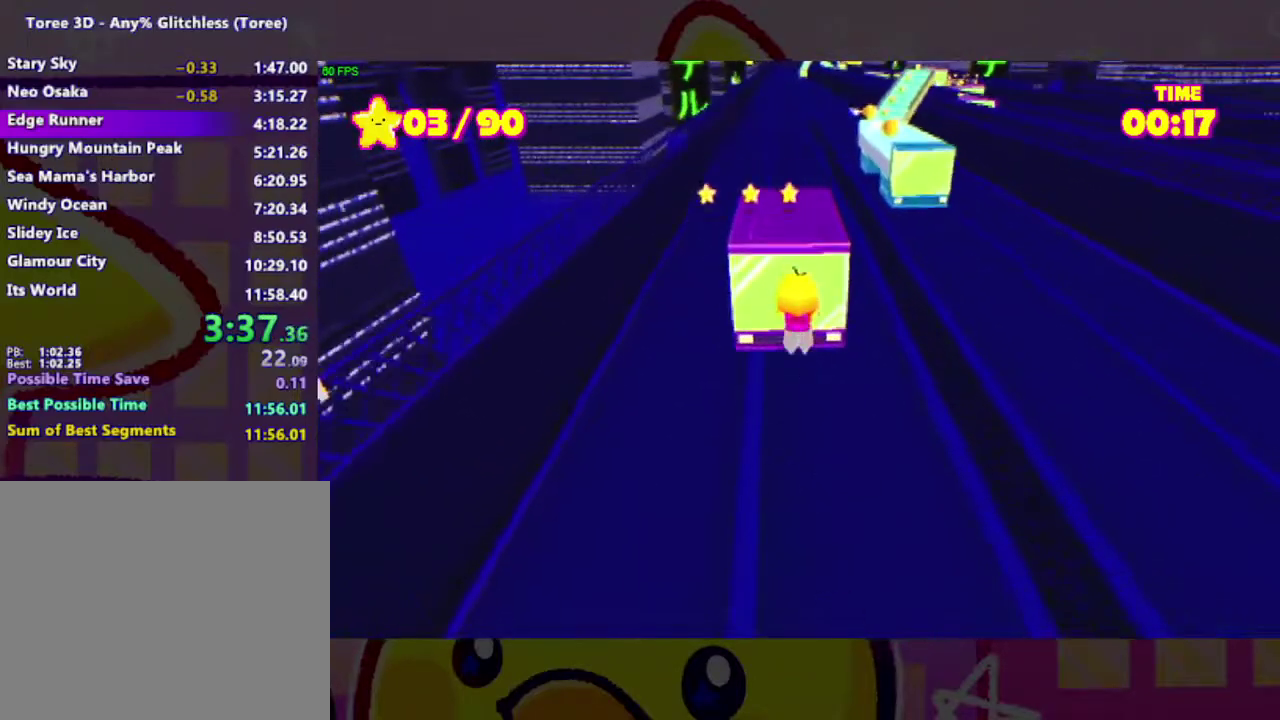
{"buttons": ["A"], "right_stick": "center", "events": [[100, "A", "up"], [267, "A", "down"]]}
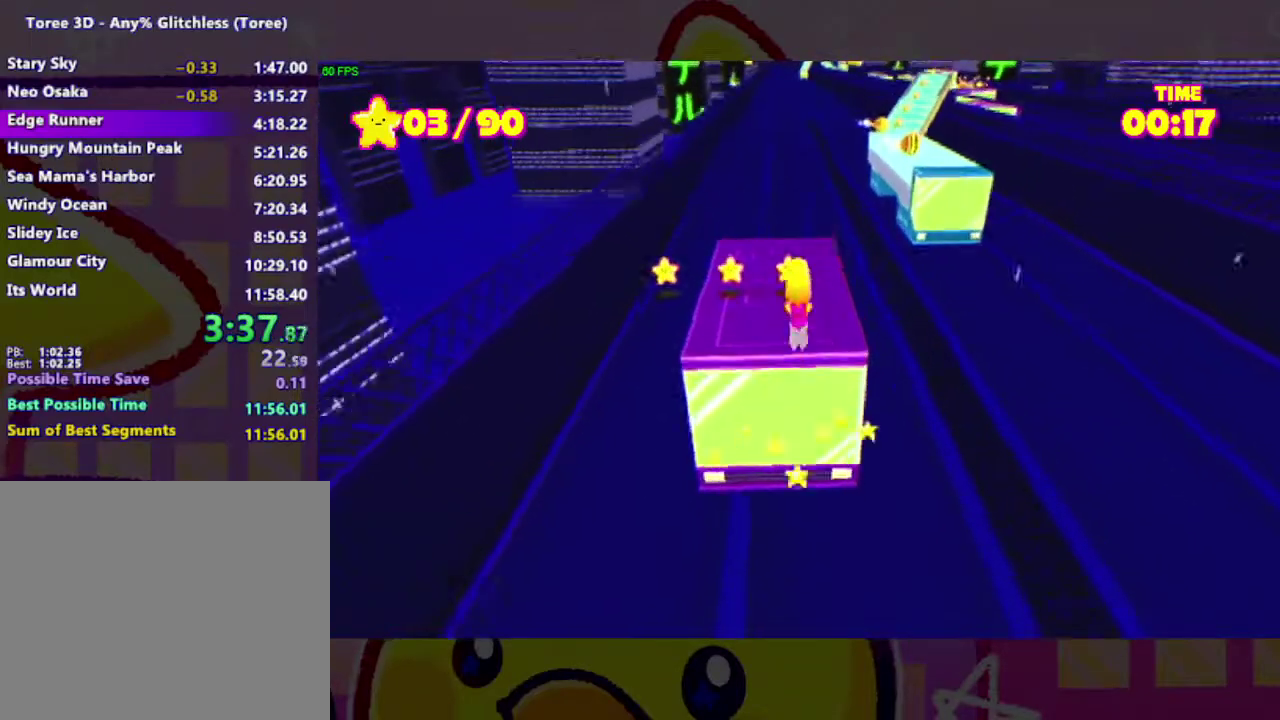
{"buttons": [], "right_stick": "center", "events": [[100, "A", "up"], [200, "right_stick", "right"], [333, "right_stick", "center"]]}
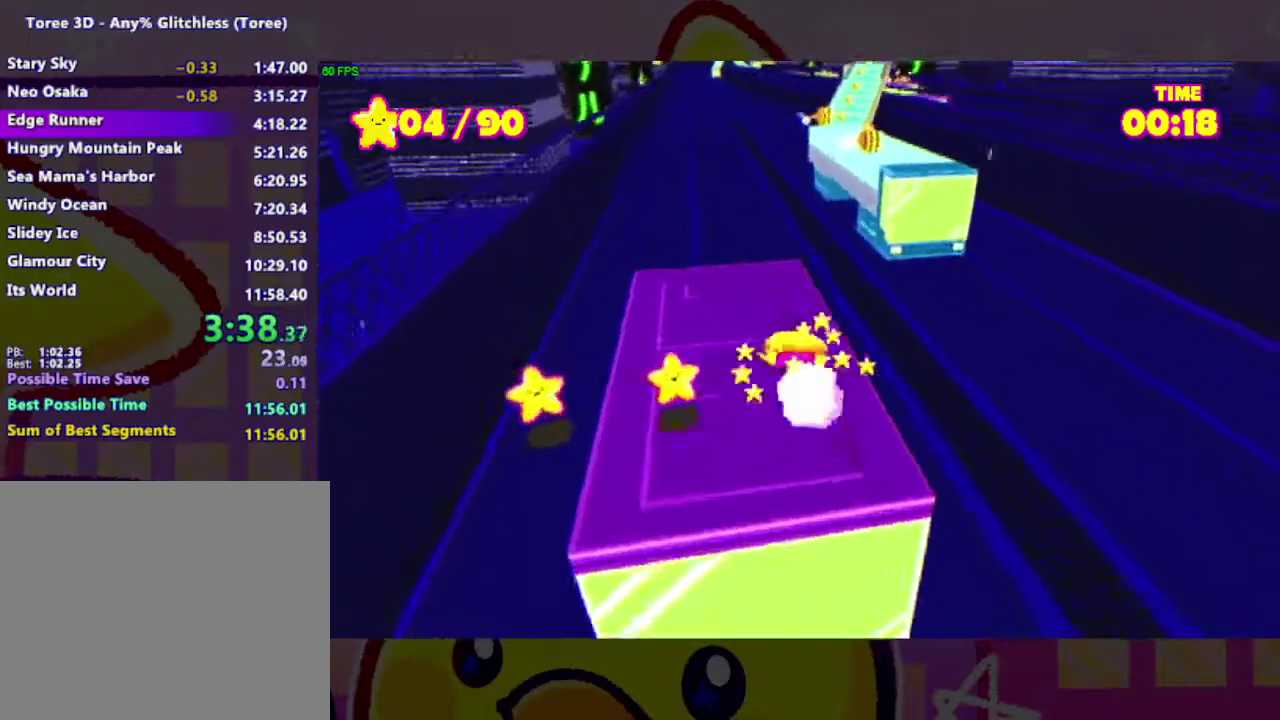
{"buttons": [], "right_stick": "center", "events": []}
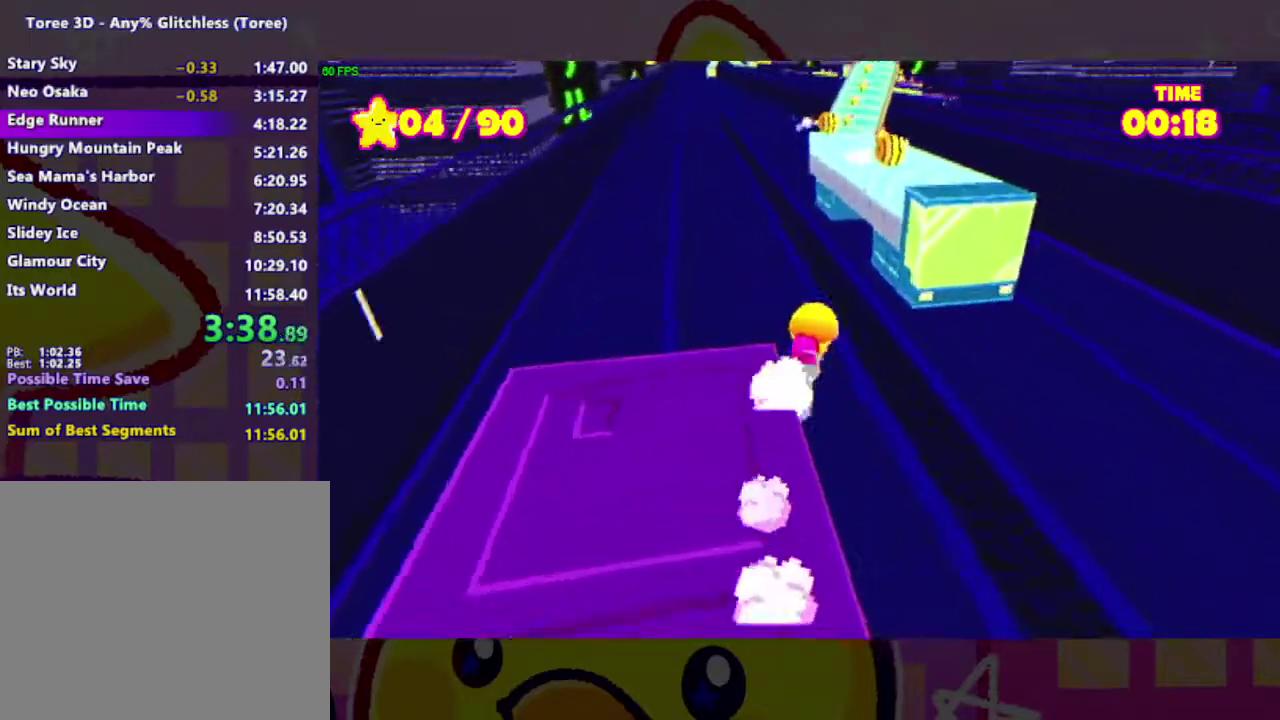
{"buttons": [], "right_stick": "center", "events": [[33, "A", "down"], [267, "A", "up"]]}
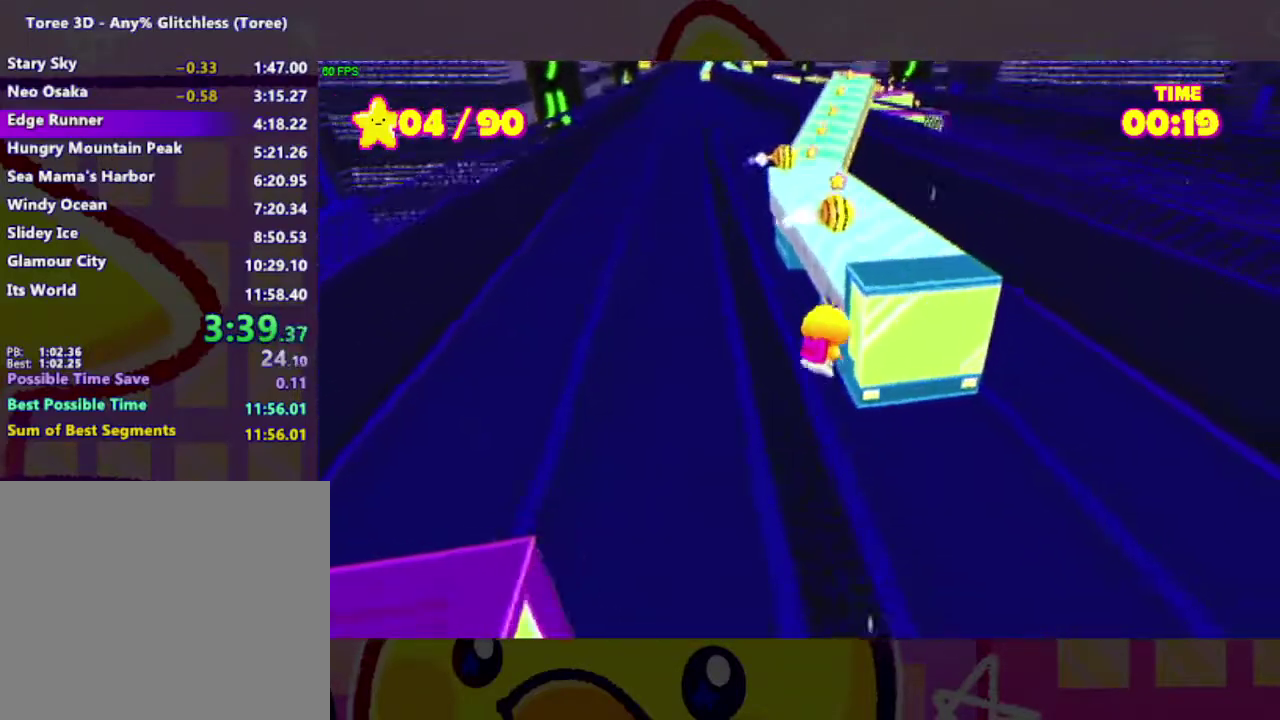
{"buttons": [], "right_stick": "center", "events": [[100, "A", "down"], [433, "A", "up"]]}
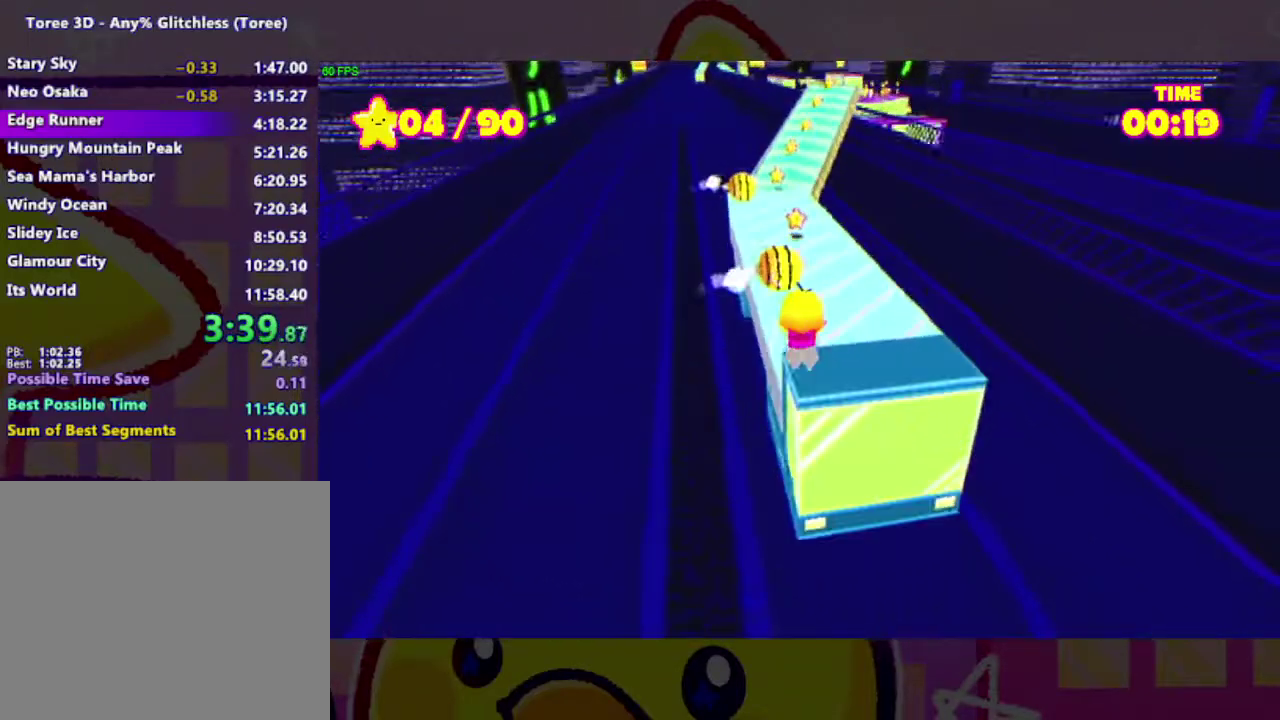
{"buttons": [], "right_stick": "center", "events": [[267, "A", "down"], [467, "A", "up"]]}
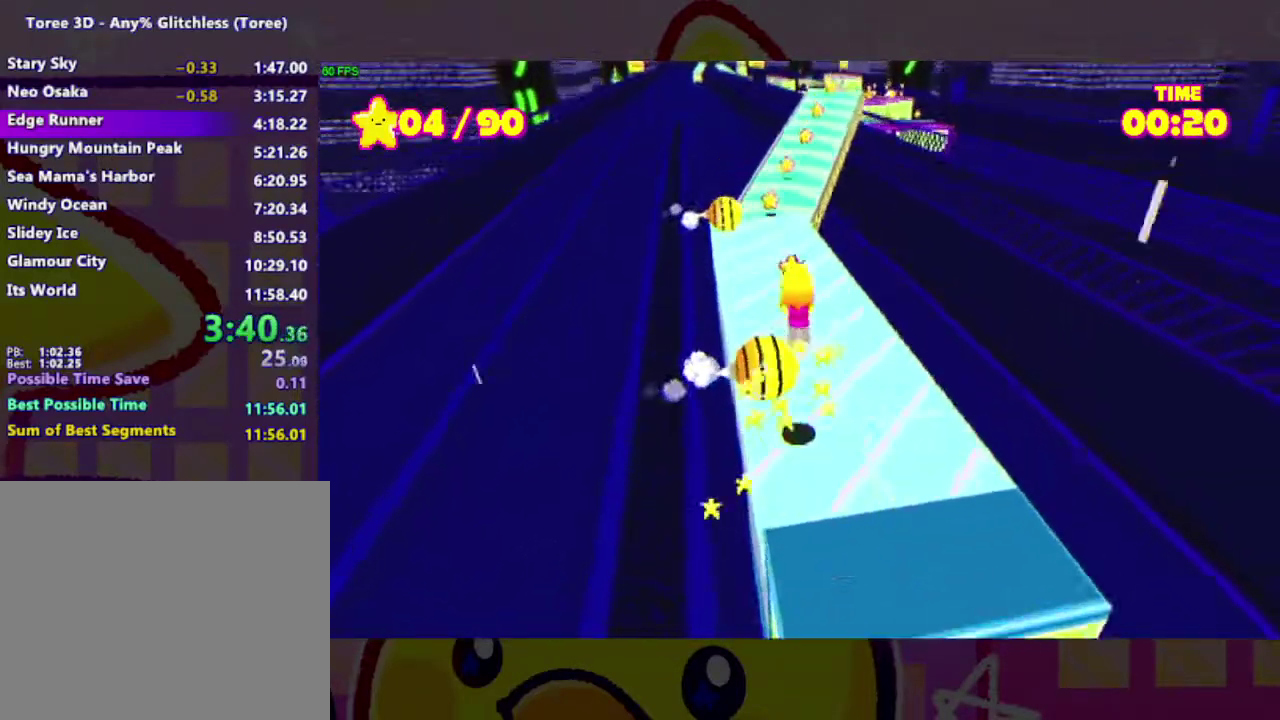
{"buttons": [], "right_stick": "center", "events": []}
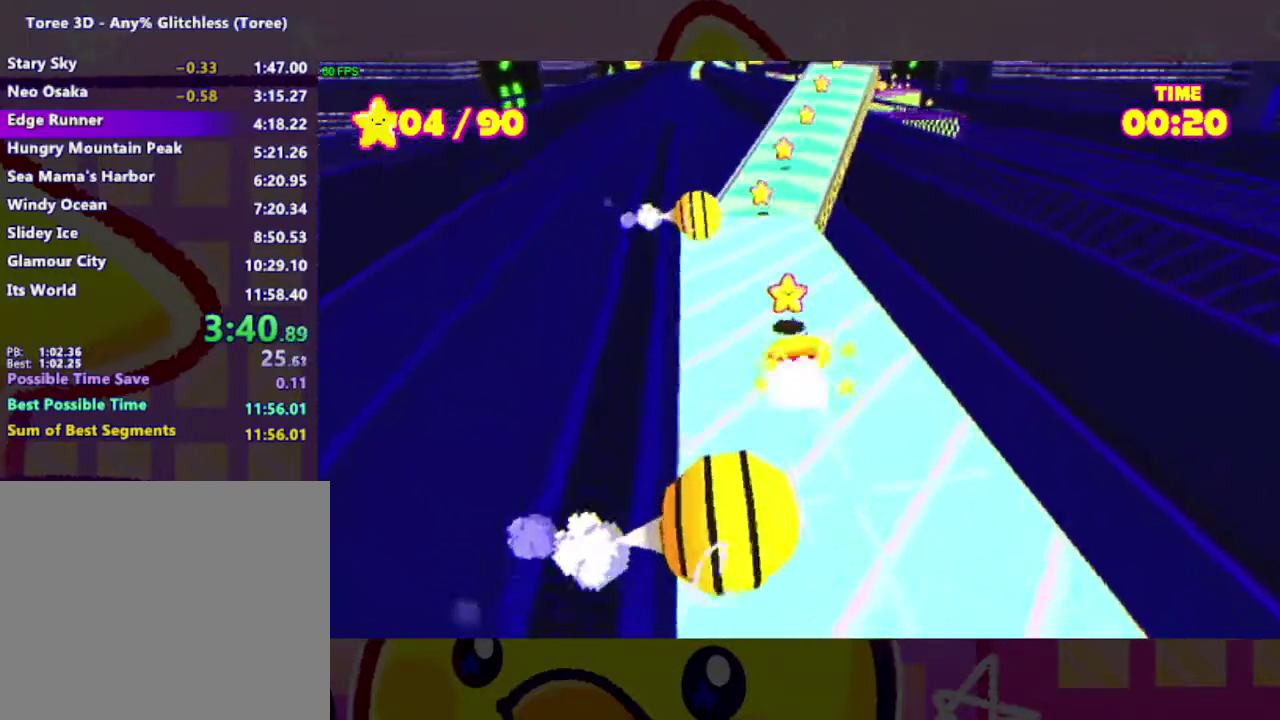
{"buttons": [], "right_stick": "center", "events": [[133, "right_stick", "right"], [200, "right_stick", "center"], [400, "right_stick", "right"], [467, "right_stick", "center"]]}